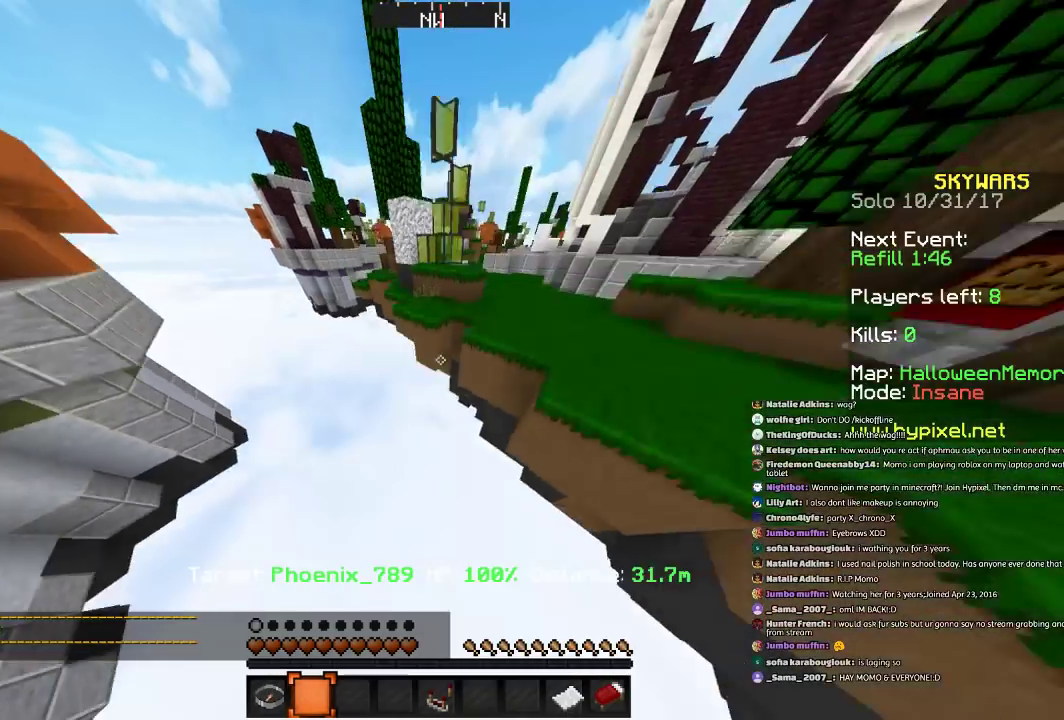
Gameplay with keyboard and mouse; each line is a JSON object with the keys and mouse buttons held at the frame after it. "events" lists presses ("down") and releases ("up") of "a", "d", "s", "space", "w", "mouse_left" and "mouse_right" between this image and that frame as [ms after this image, input, new state], when the widget could be followed in between. "mouse_left", "mouse_right" = the "left", "right" buttons of the "mouse" list. No other keys are recorded. Fast repeated clicks can show as one long hold. Mouse movement is not recorded.
{"keys": ["space"], "mouse": [], "events": []}
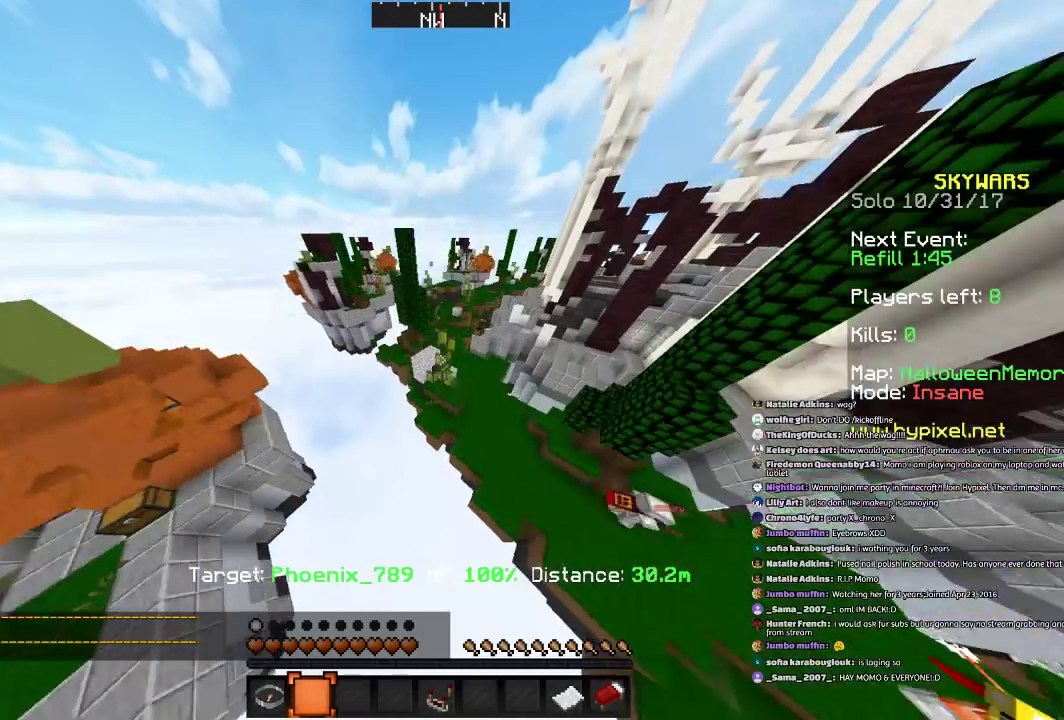
{"keys": [], "mouse": [], "events": [[233, "space", "up"]]}
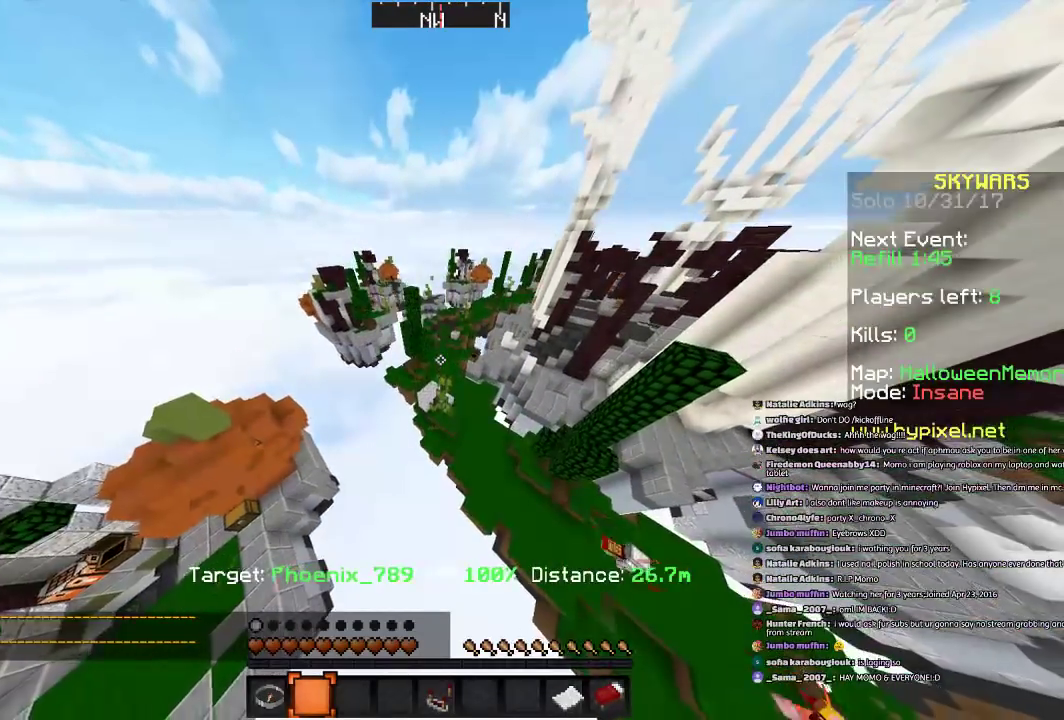
{"keys": ["space"], "mouse": [], "events": [[67, "w", "down"], [167, "w", "up"], [334, "space", "down"], [367, "space", "up"], [467, "space", "down"]]}
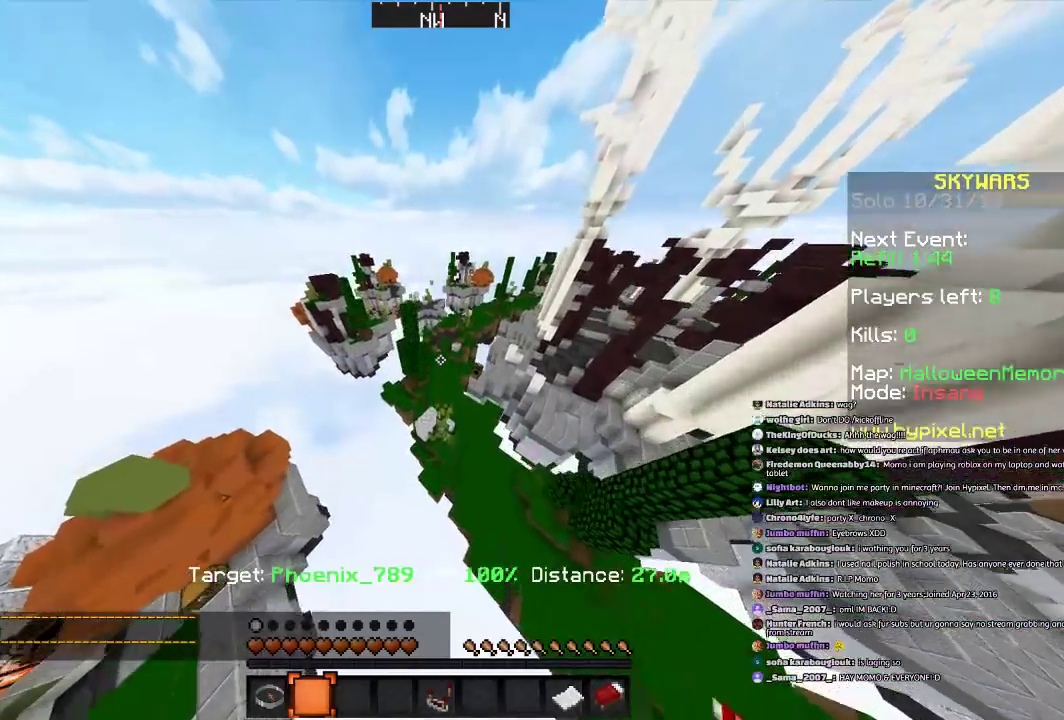
{"keys": ["w"], "mouse": [], "events": [[167, "space", "up"], [167, "w", "down"]]}
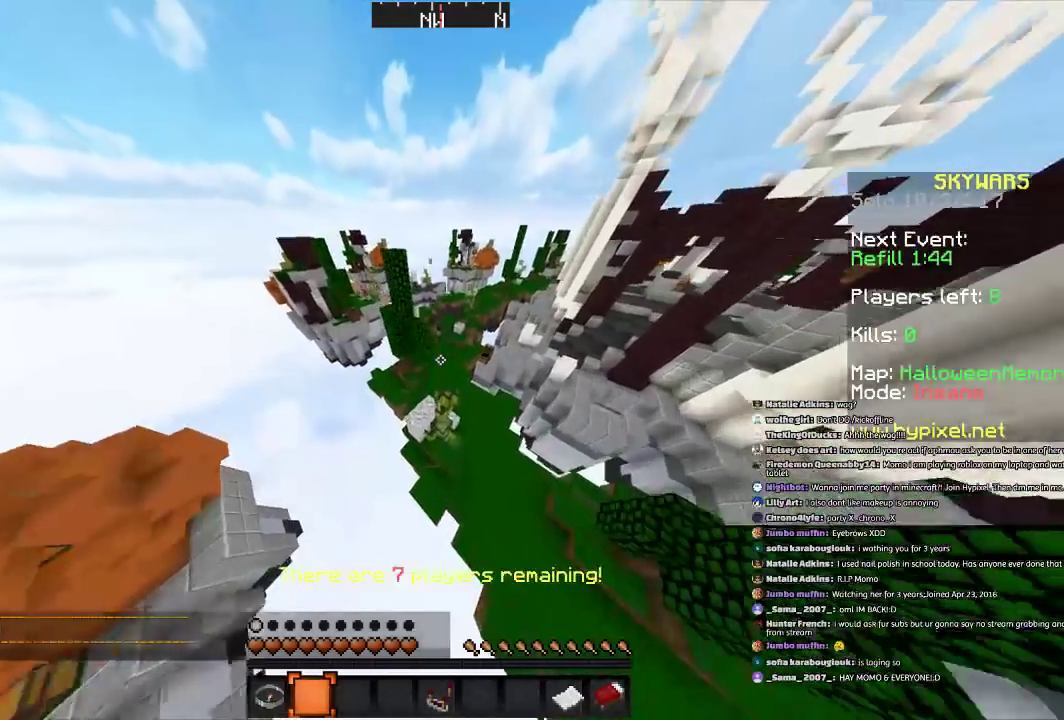
{"keys": ["w"], "mouse": [], "events": []}
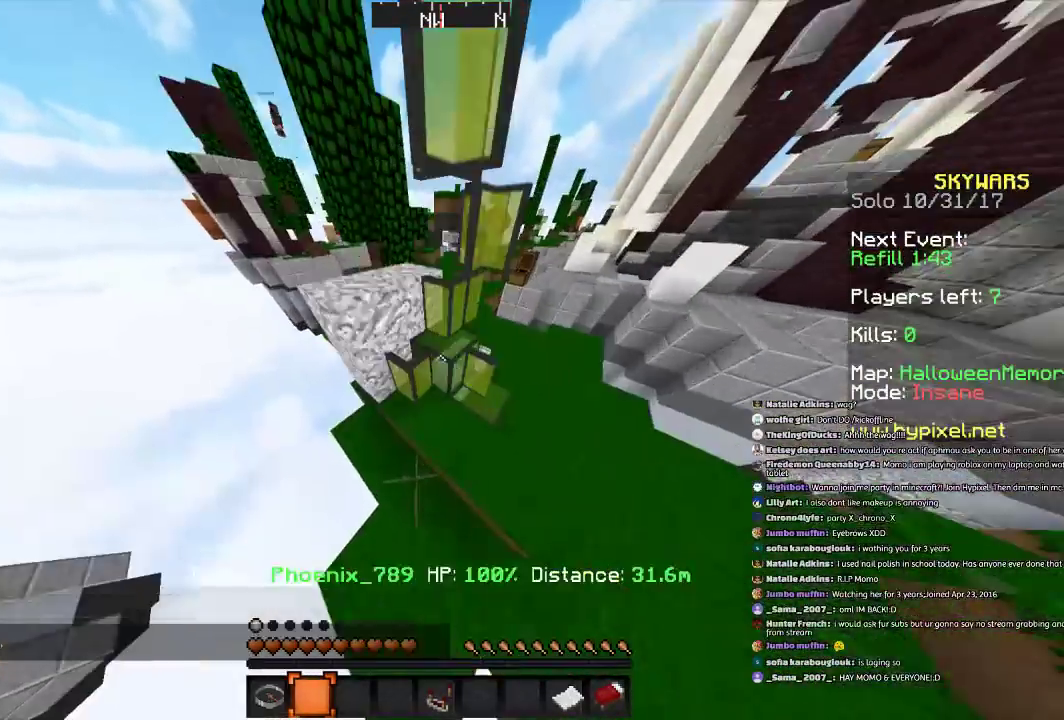
{"keys": [], "mouse": [], "events": [[233, "w", "up"]]}
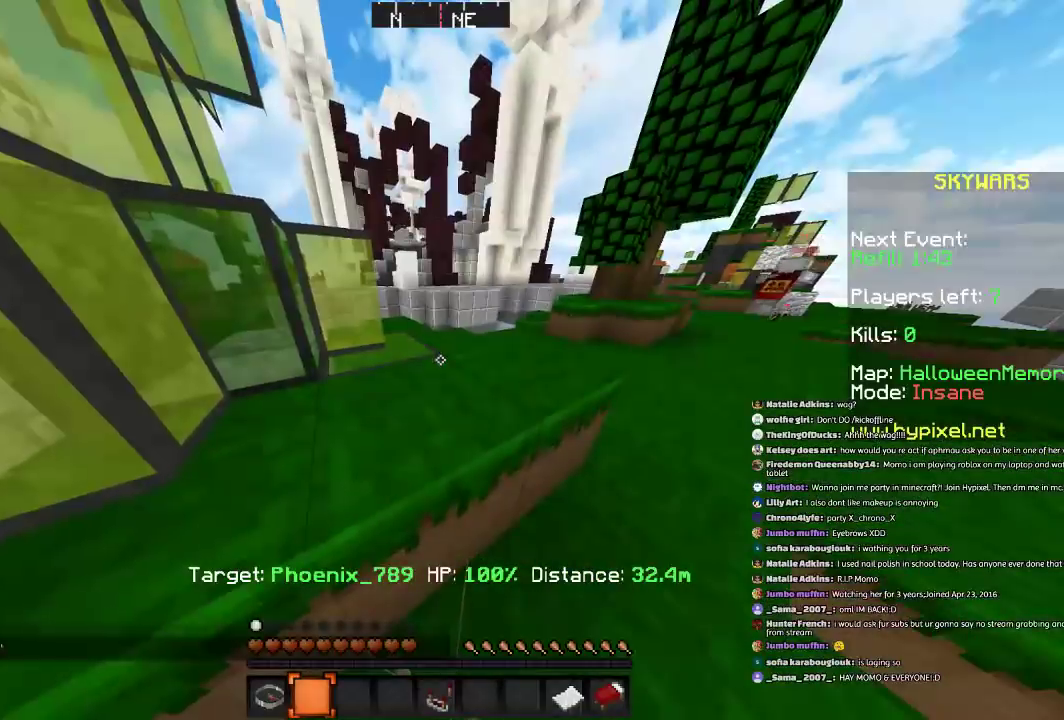
{"keys": ["space", "w"], "mouse": [], "events": [[234, "w", "down"], [334, "space", "down"]]}
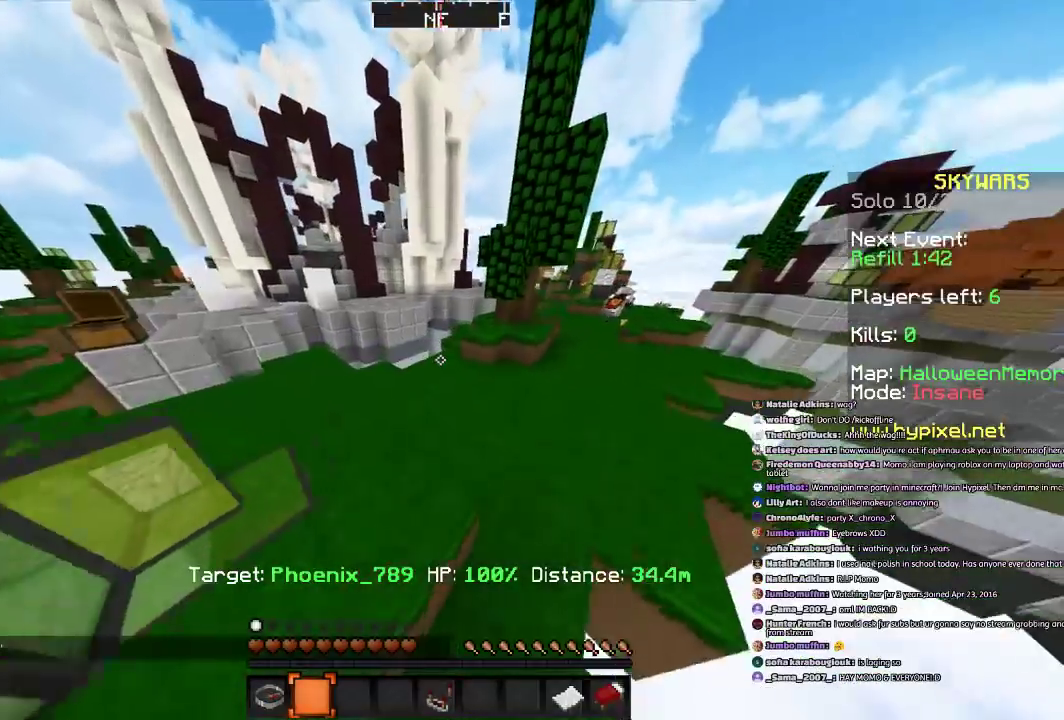
{"keys": ["space", "w"], "mouse": [], "events": [[133, "space", "up"], [333, "space", "down"]]}
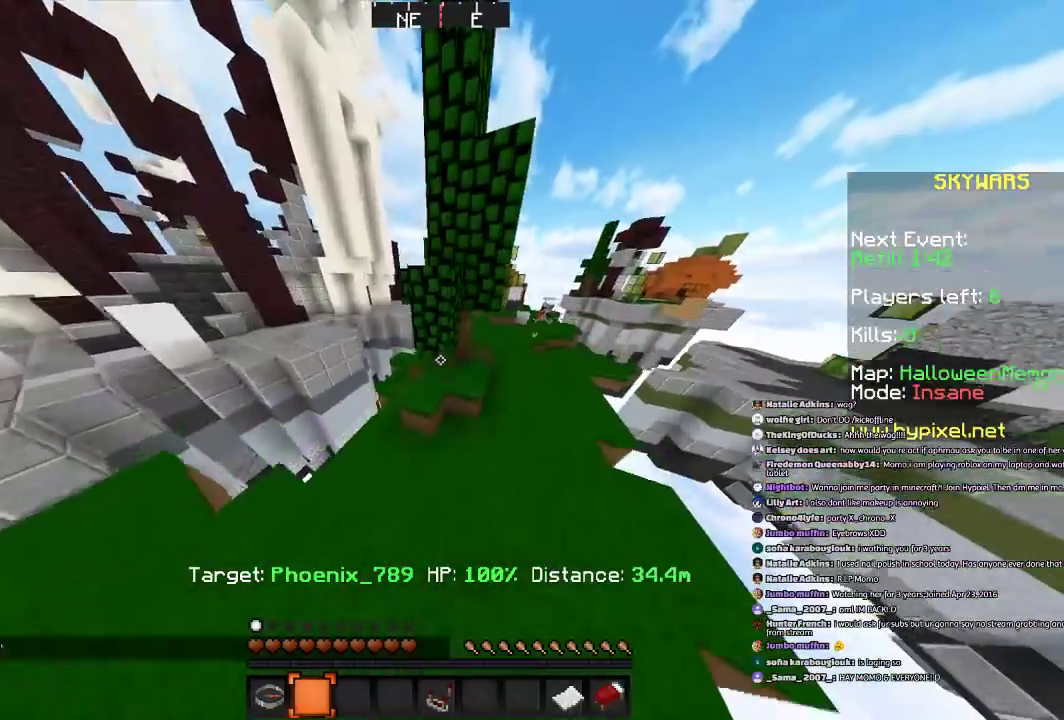
{"keys": ["space", "w"], "mouse": [], "events": [[34, "d", "down"], [134, "space", "up"], [367, "d", "up"], [367, "space", "down"]]}
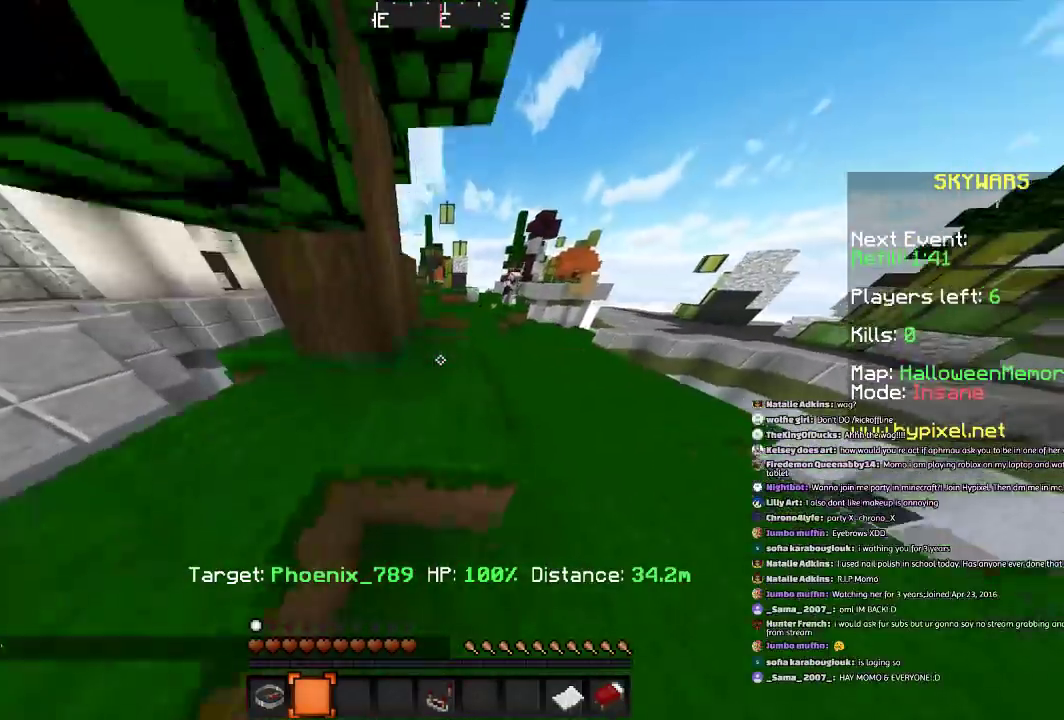
{"keys": ["w"], "mouse": [], "events": [[267, "space", "up"]]}
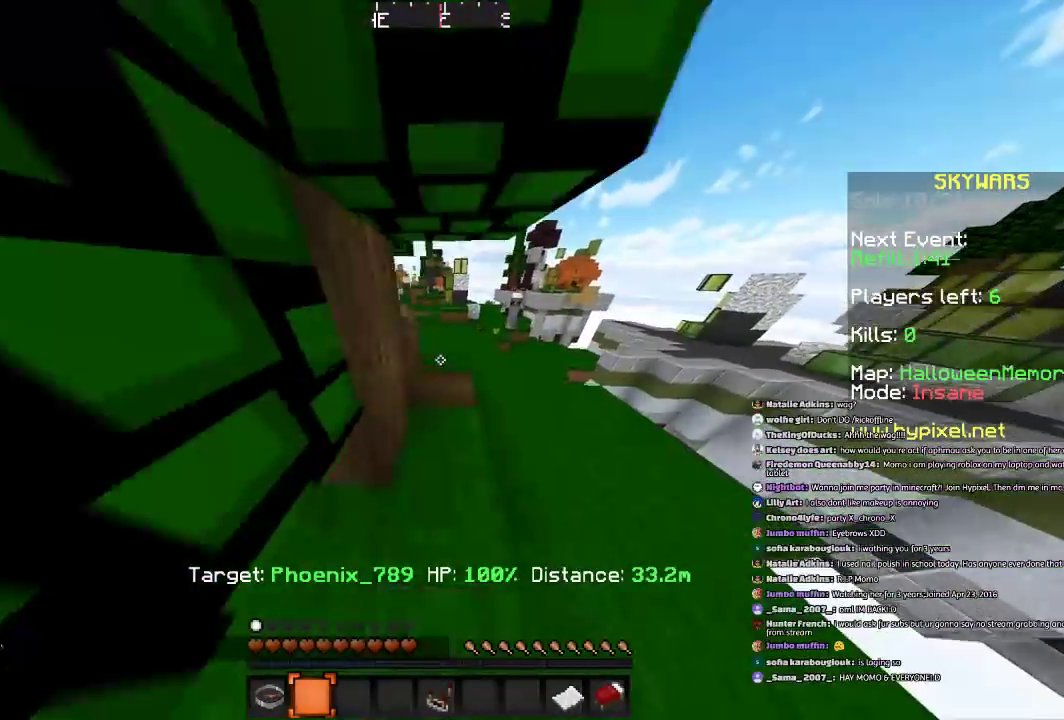
{"keys": ["w"], "mouse": [], "events": [[67, "space", "down"], [334, "space", "up"]]}
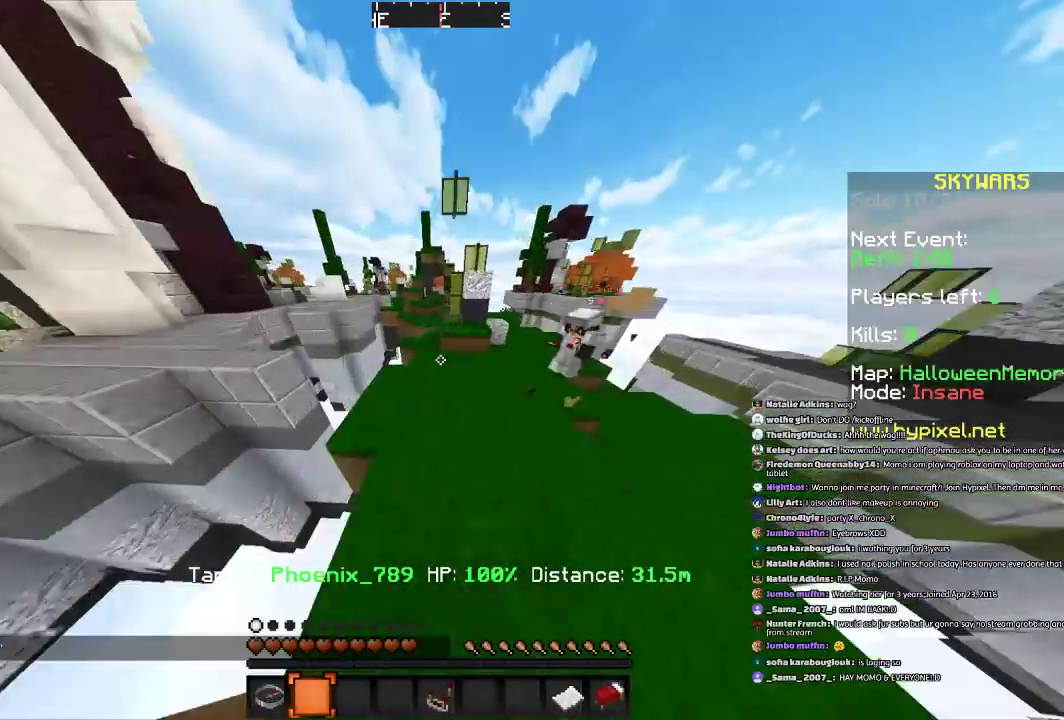
{"keys": ["space", "w"], "mouse": [], "events": [[67, "space", "down"]]}
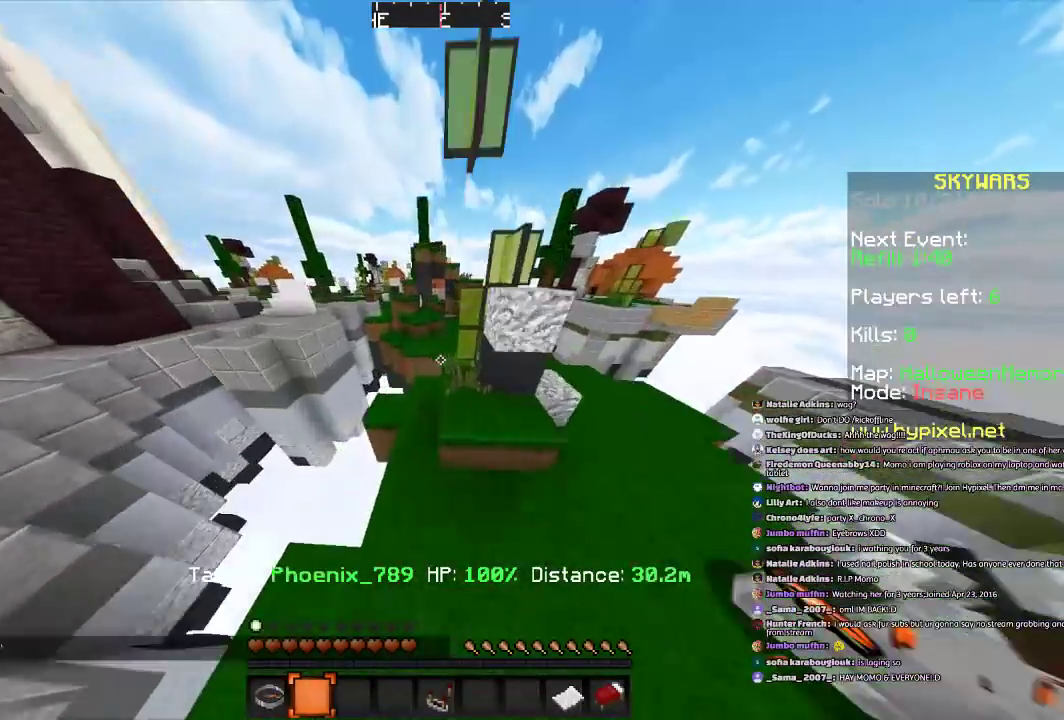
{"keys": ["d", "space"], "mouse": [], "events": [[167, "d", "down"], [334, "space", "up"], [334, "w", "up"], [467, "space", "down"]]}
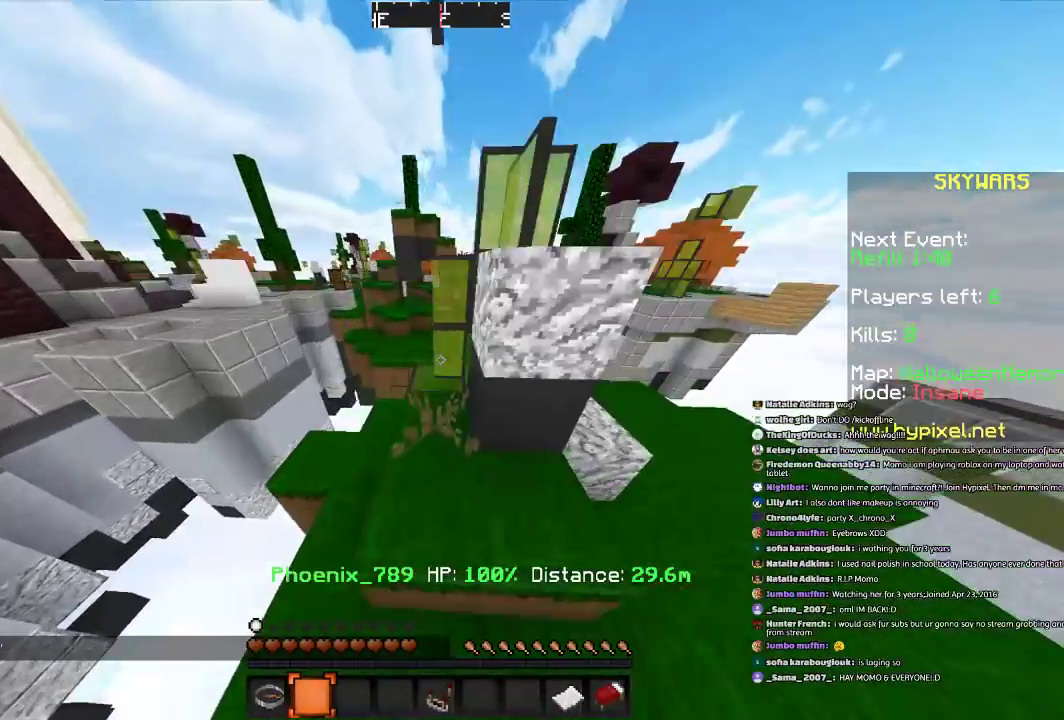
{"keys": ["space", "w"], "mouse": [], "events": [[133, "space", "up"], [333, "space", "down"], [500, "d", "up"], [500, "w", "down"]]}
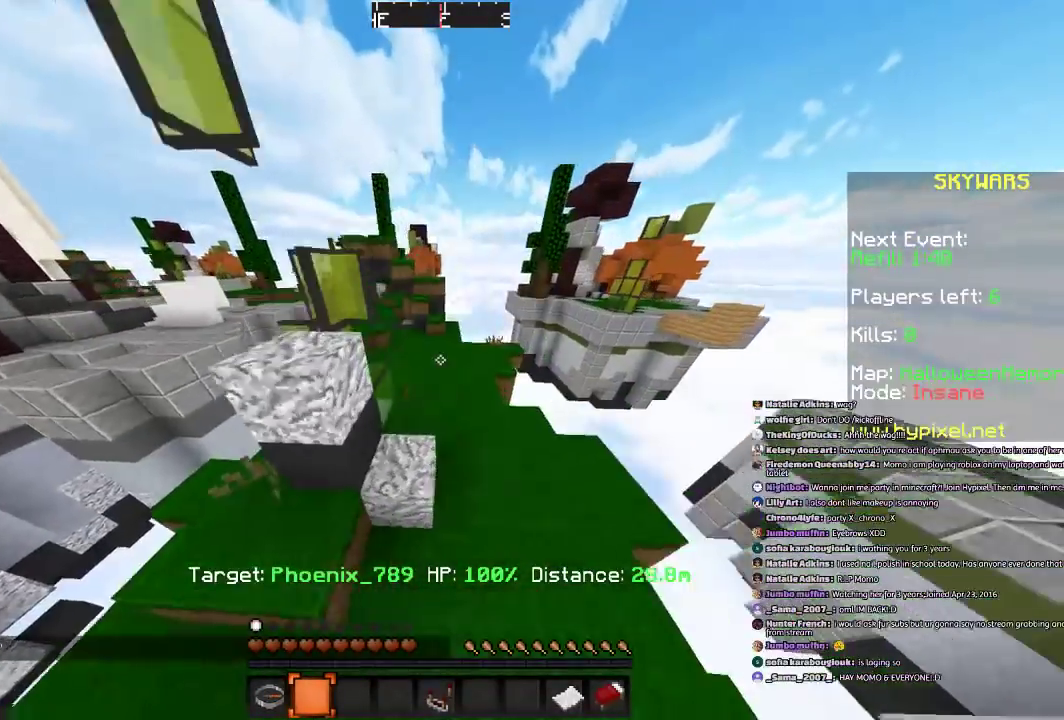
{"keys": ["space", "w"], "mouse": [], "events": [[67, "space", "up"], [434, "space", "down"]]}
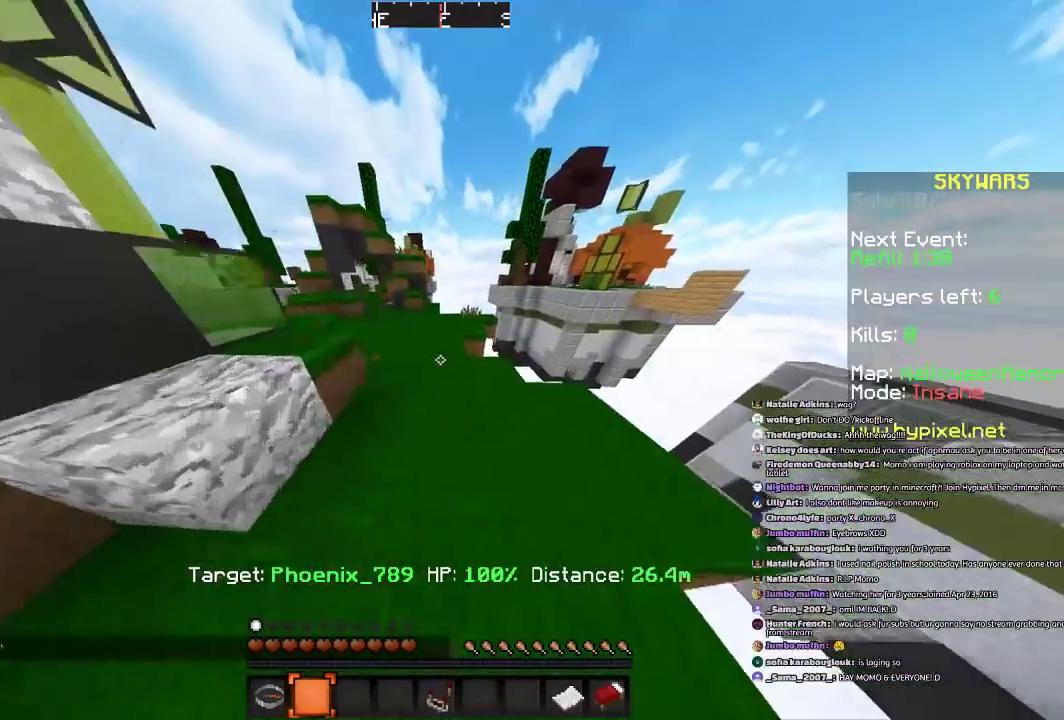
{"keys": [], "mouse": [], "events": [[167, "a", "down"], [267, "a", "up"], [267, "space", "up"], [267, "w", "up"]]}
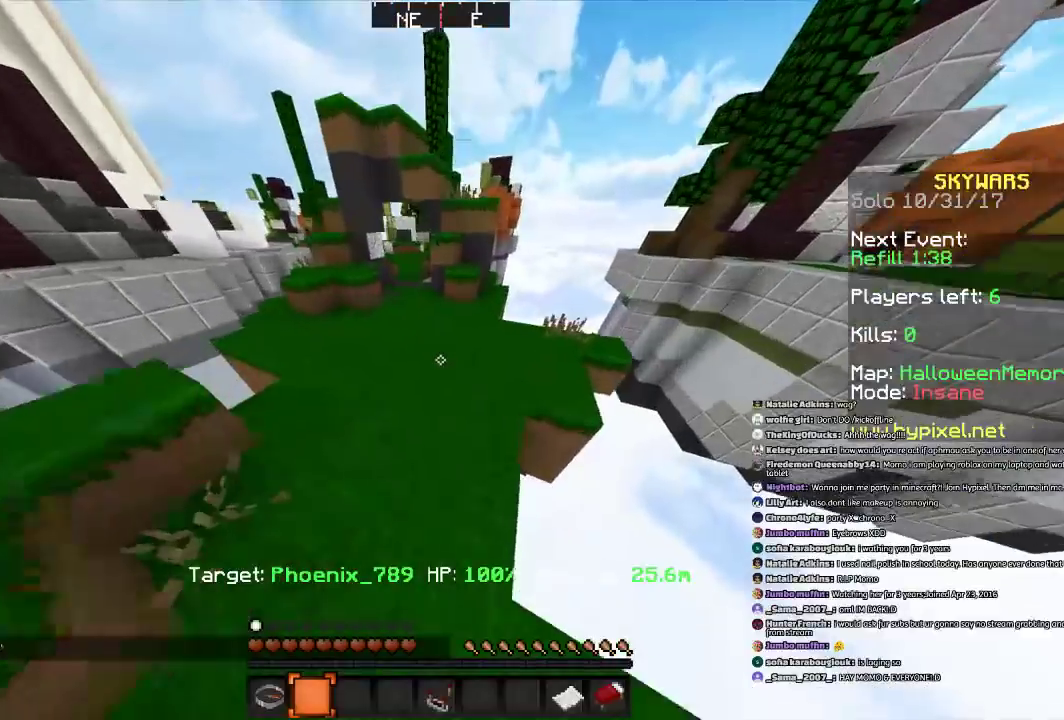
{"keys": [], "mouse": [], "events": [[334, "s", "down"], [467, "s", "up"]]}